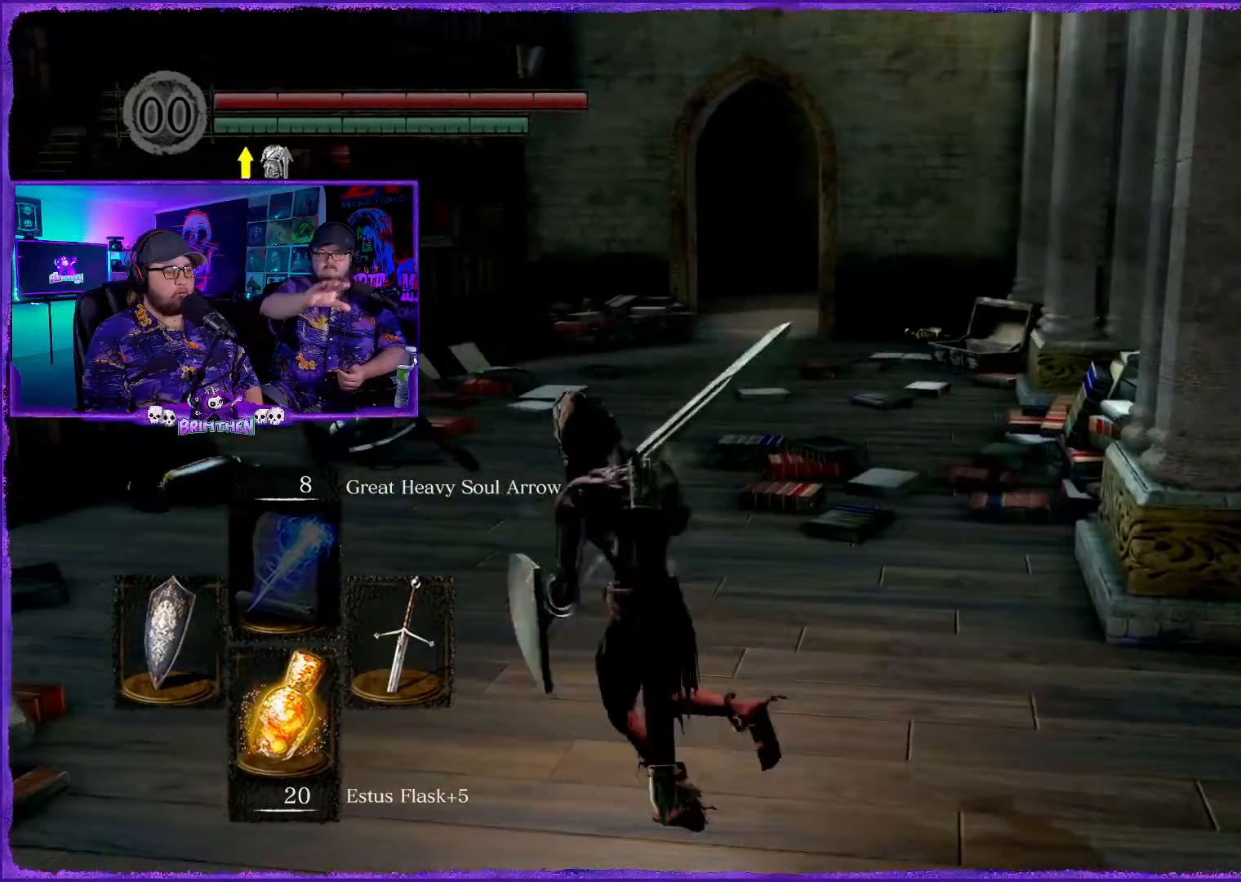
Gameplay with a controller (PlayStation layout); each line is a JSON object with the inputs held at the frame after it. "events" lists button and stick changes between this image and that frame as [ms after this image, input, new state], when the widget could be followed in between.
{"buttons": [], "left_stick": "up", "right_stick": "center", "events": [[184, "left_stick", "up"], [284, "right_stick", "center"]]}
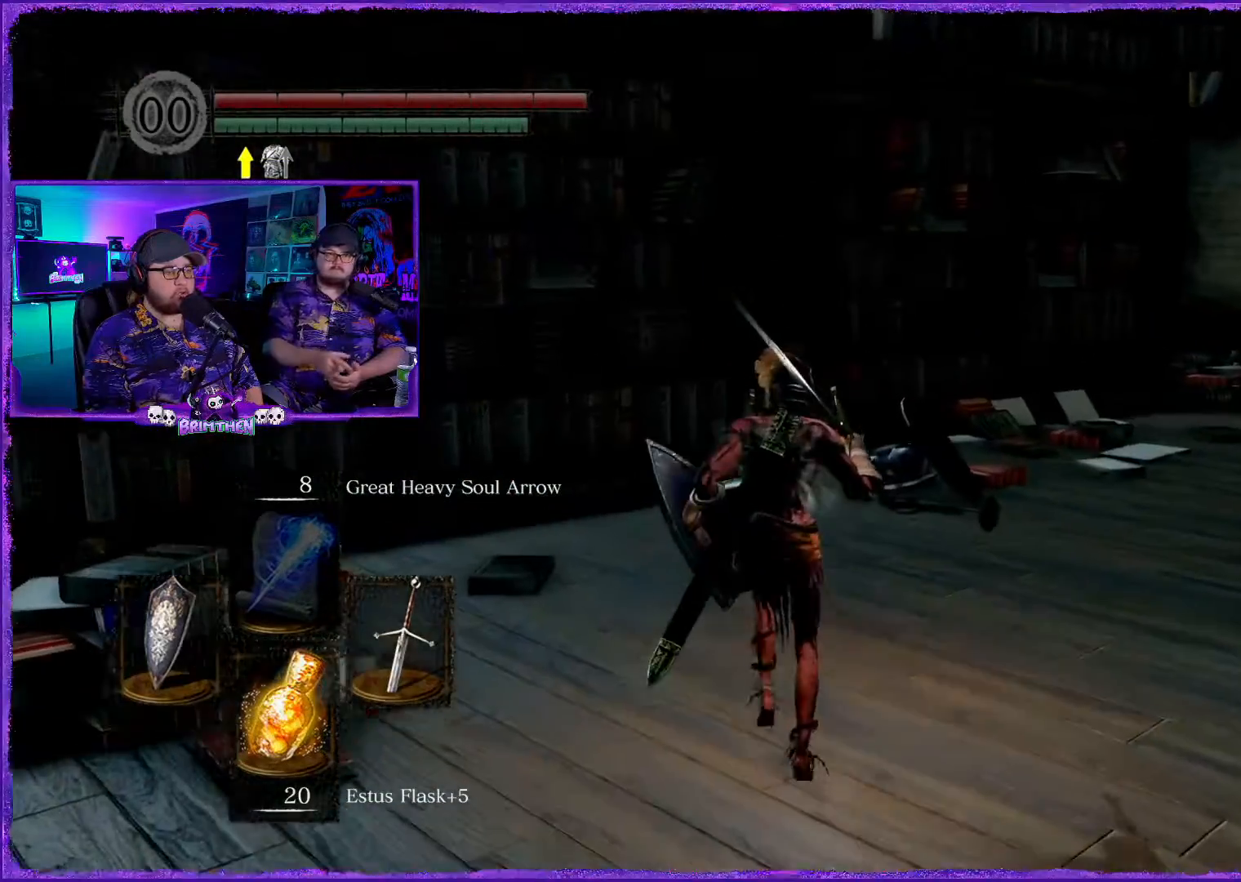
{"buttons": [], "left_stick": "up-right", "right_stick": "center", "events": [[200, "right_stick", "right"], [450, "right_stick", "center"], [483, "left_stick", "up-right"]]}
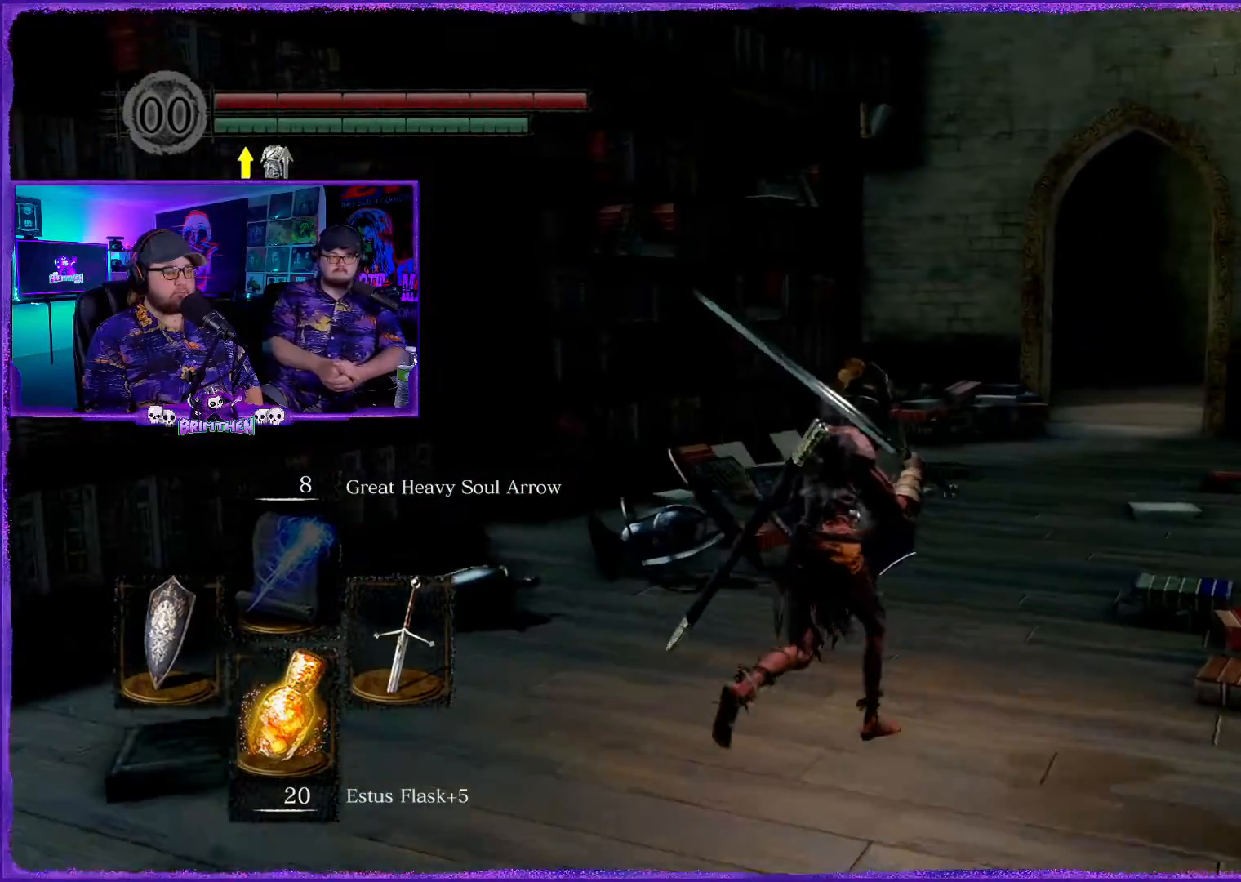
{"buttons": [], "left_stick": "up-right", "right_stick": "center", "events": [[350, "R1", "down"], [434, "R1", "up"]]}
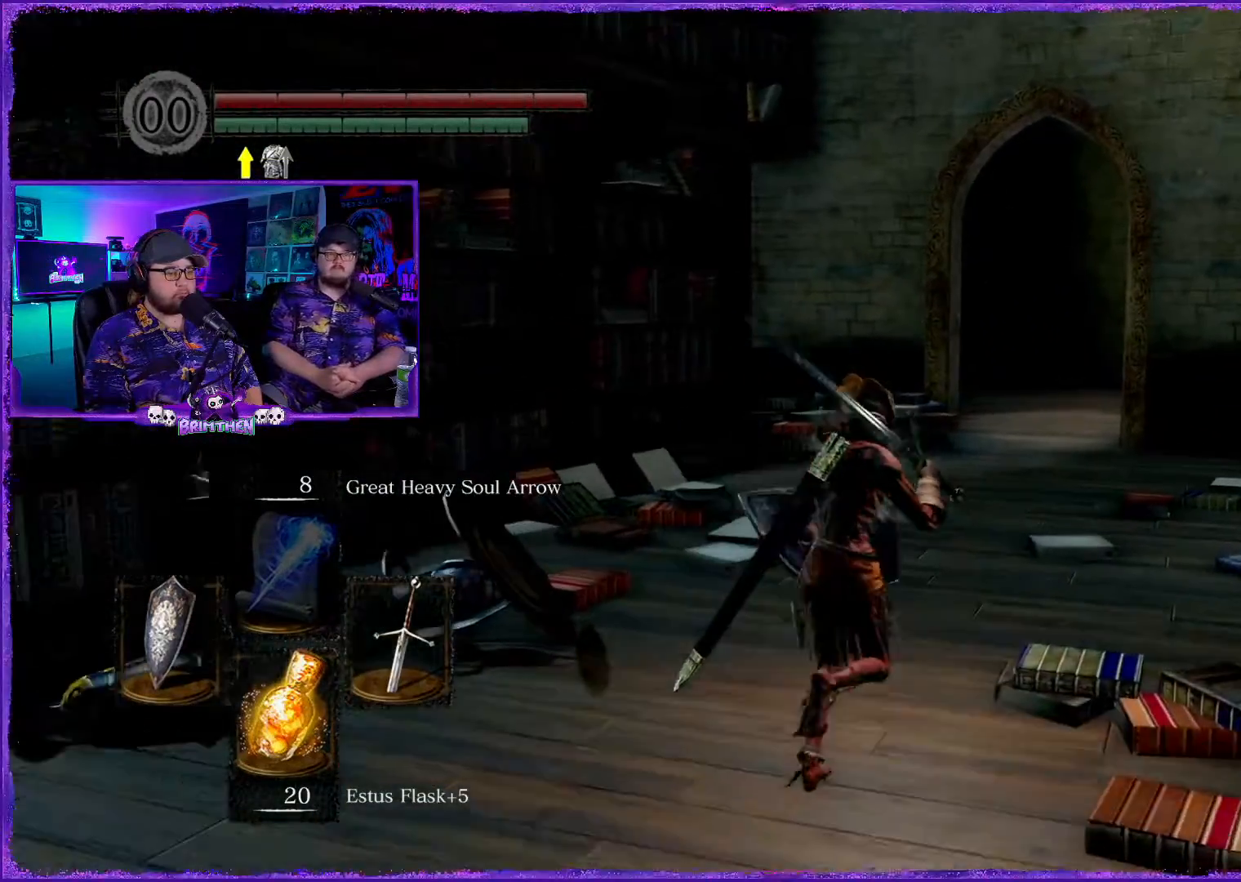
{"buttons": [], "left_stick": "up", "right_stick": "right", "events": [[50, "left_stick", "up"], [467, "right_stick", "right"]]}
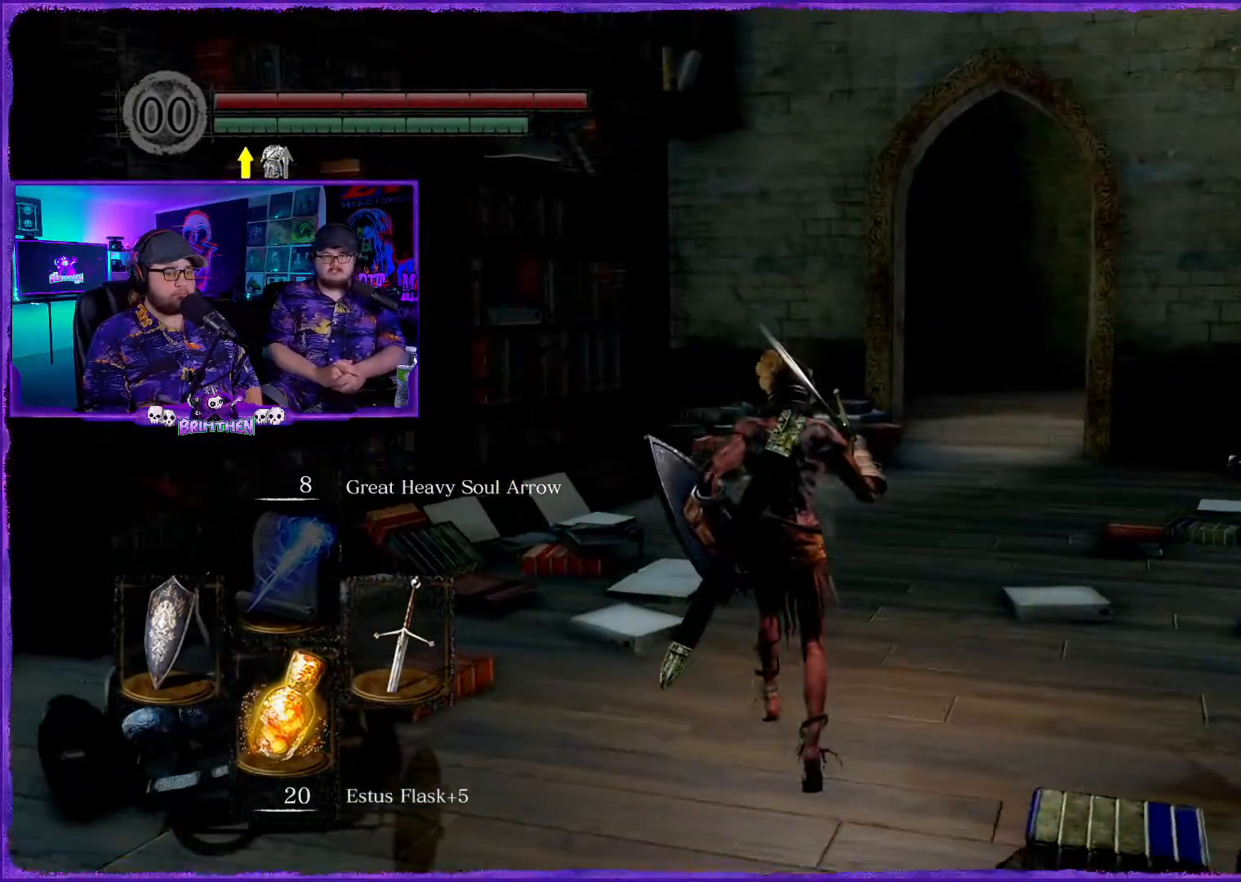
{"buttons": [], "left_stick": "up", "right_stick": "center", "events": [[17, "right_stick", "down-right"], [134, "right_stick", "center"]]}
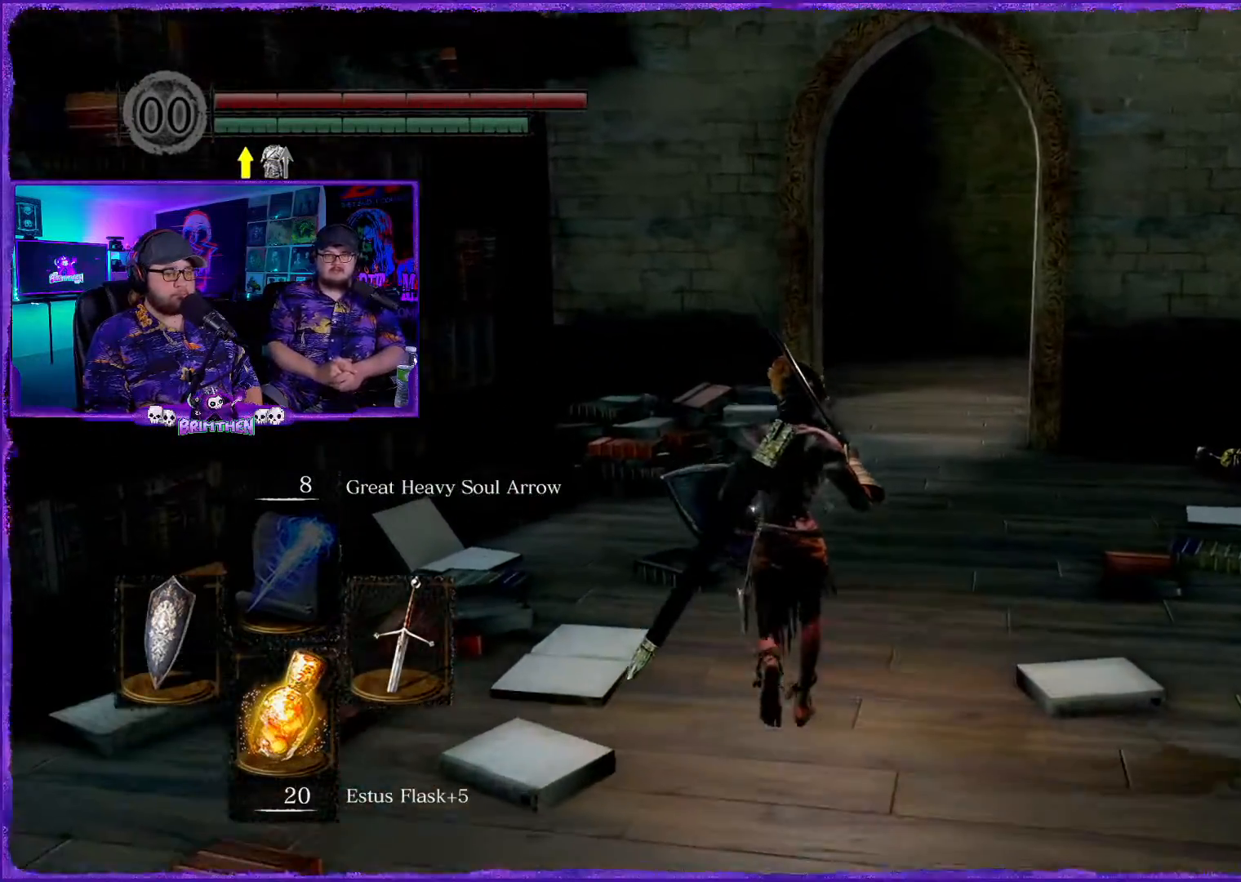
{"buttons": [], "left_stick": "up", "right_stick": "center", "events": [[50, "right_stick", "right"], [166, "right_stick", "center"]]}
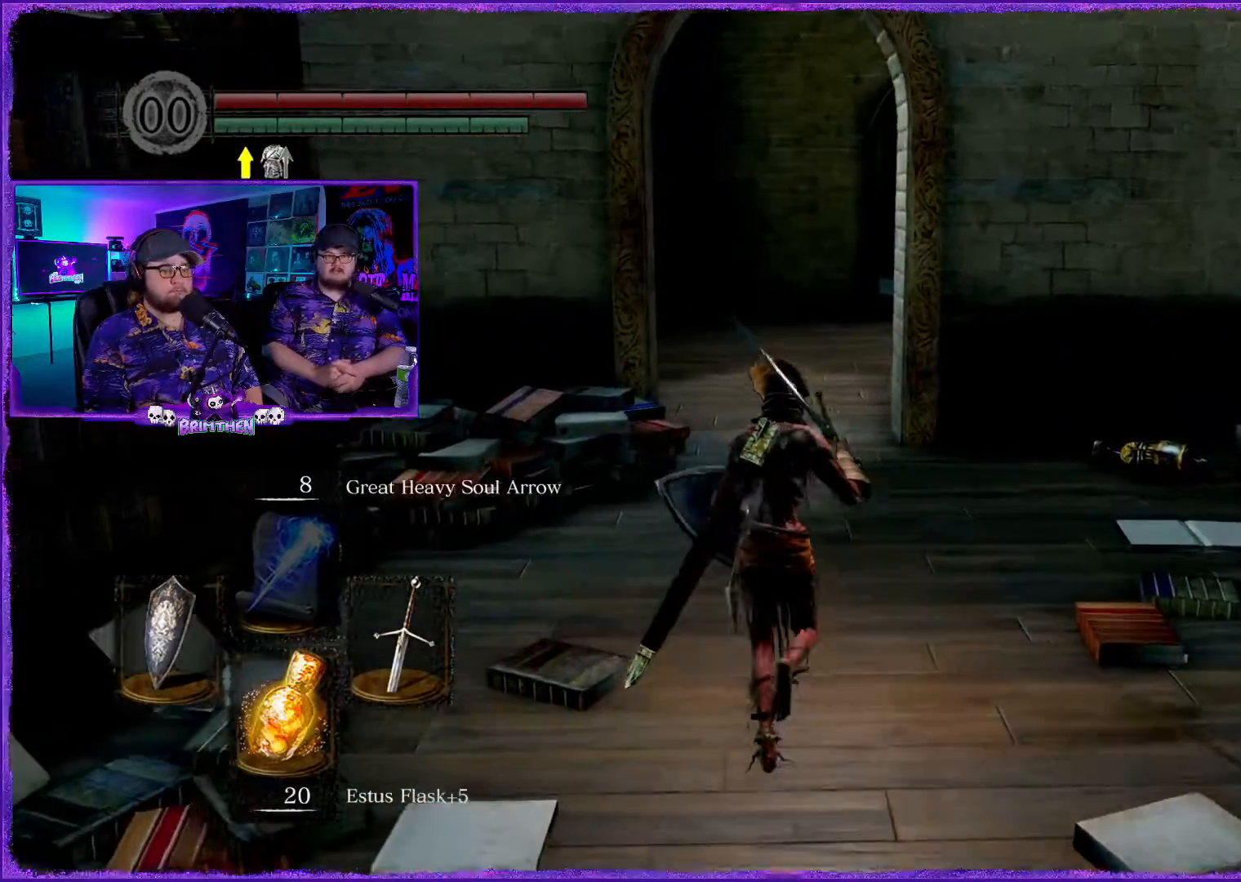
{"buttons": [], "left_stick": "up", "right_stick": "center", "events": []}
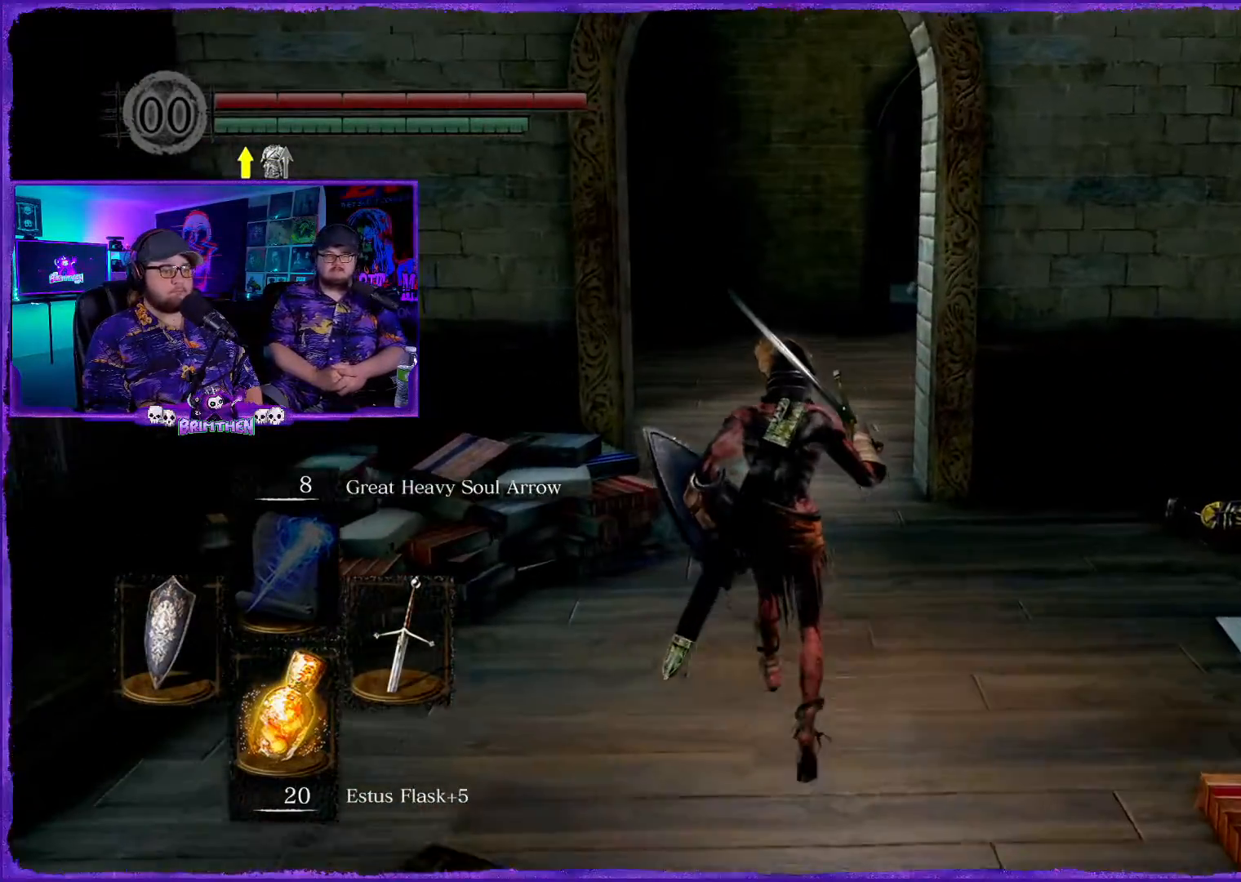
{"buttons": [], "left_stick": "up", "right_stick": "up-left", "events": [[500, "right_stick", "up-left"]]}
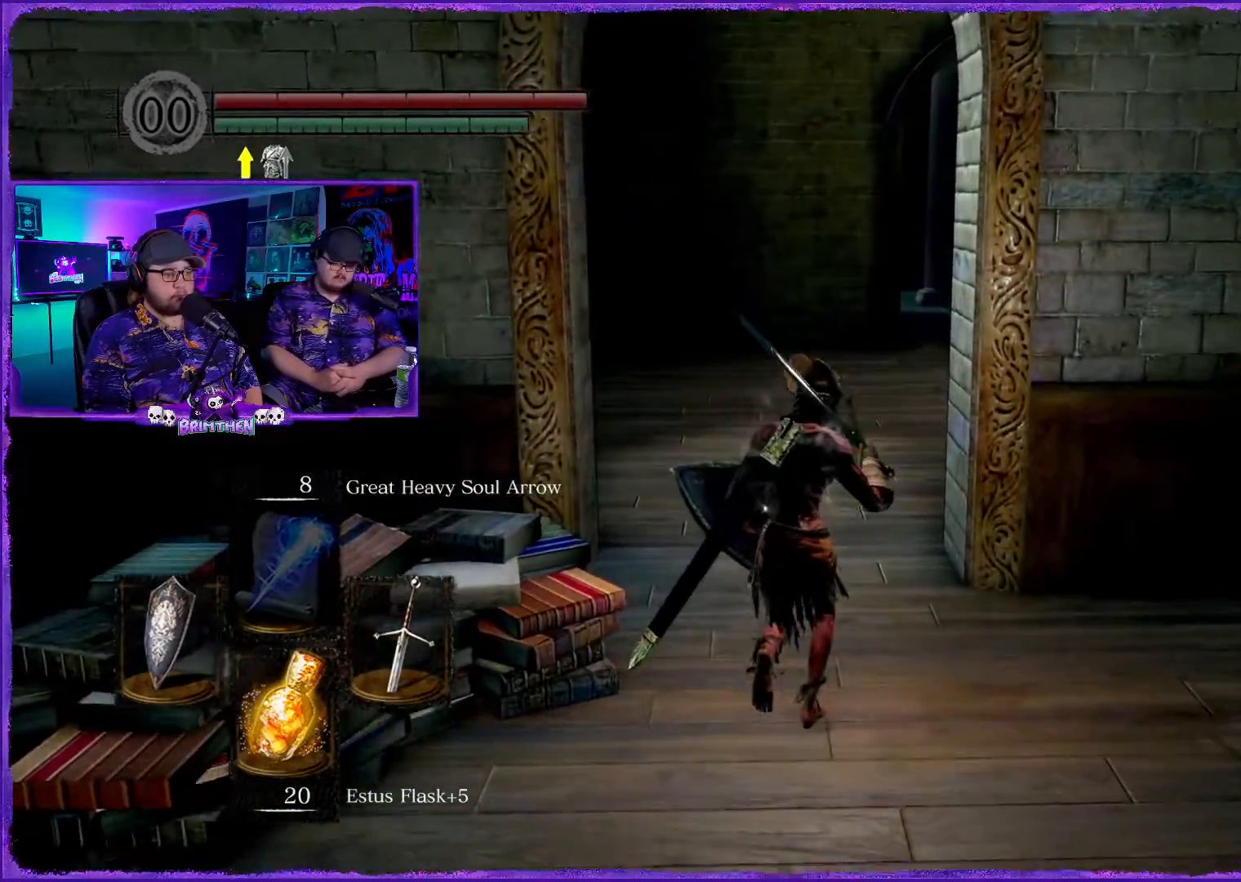
{"buttons": [], "left_stick": "up", "right_stick": "left", "events": [[250, "right_stick", "left"]]}
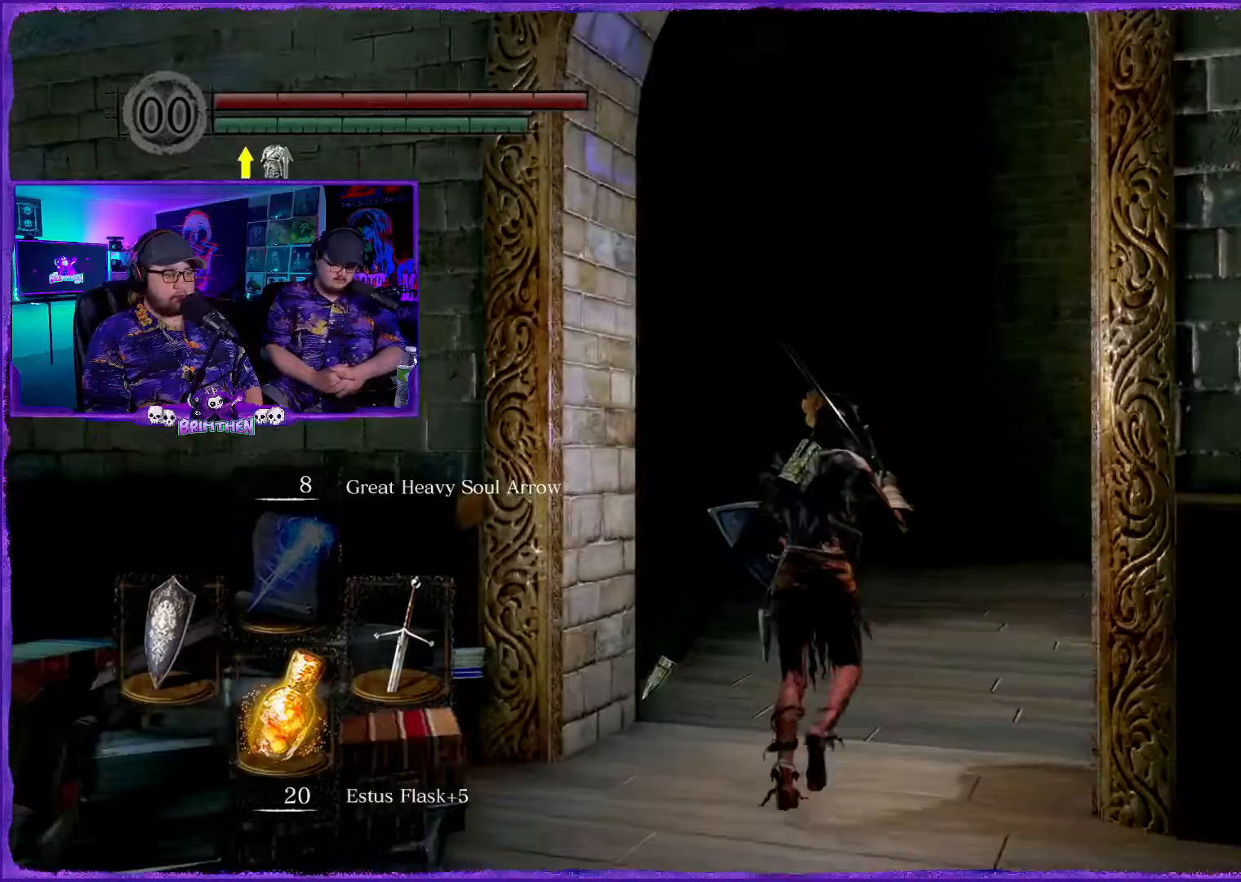
{"buttons": [], "left_stick": "up-right", "right_stick": "left", "events": [[166, "left_stick", "up-right"]]}
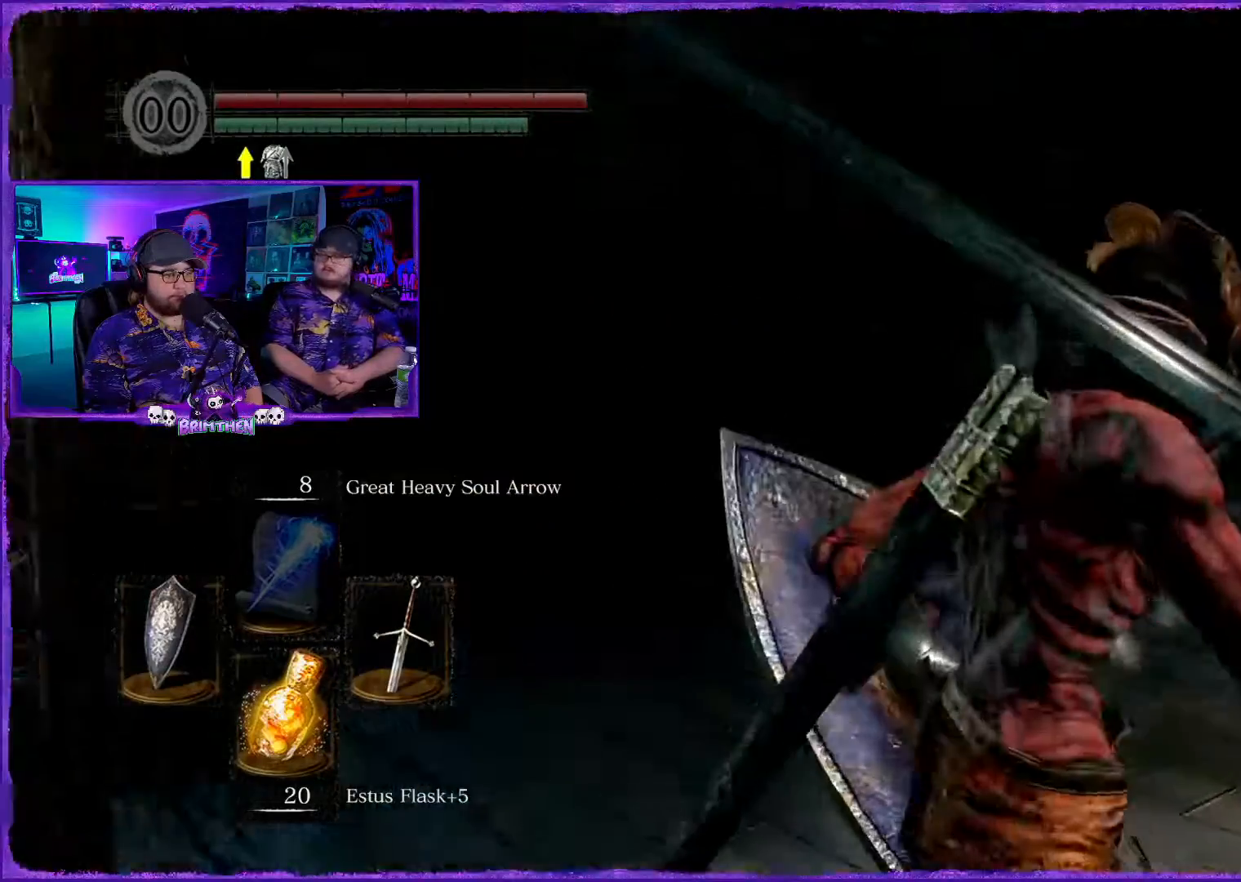
{"buttons": [], "left_stick": "up-right", "right_stick": "left", "events": []}
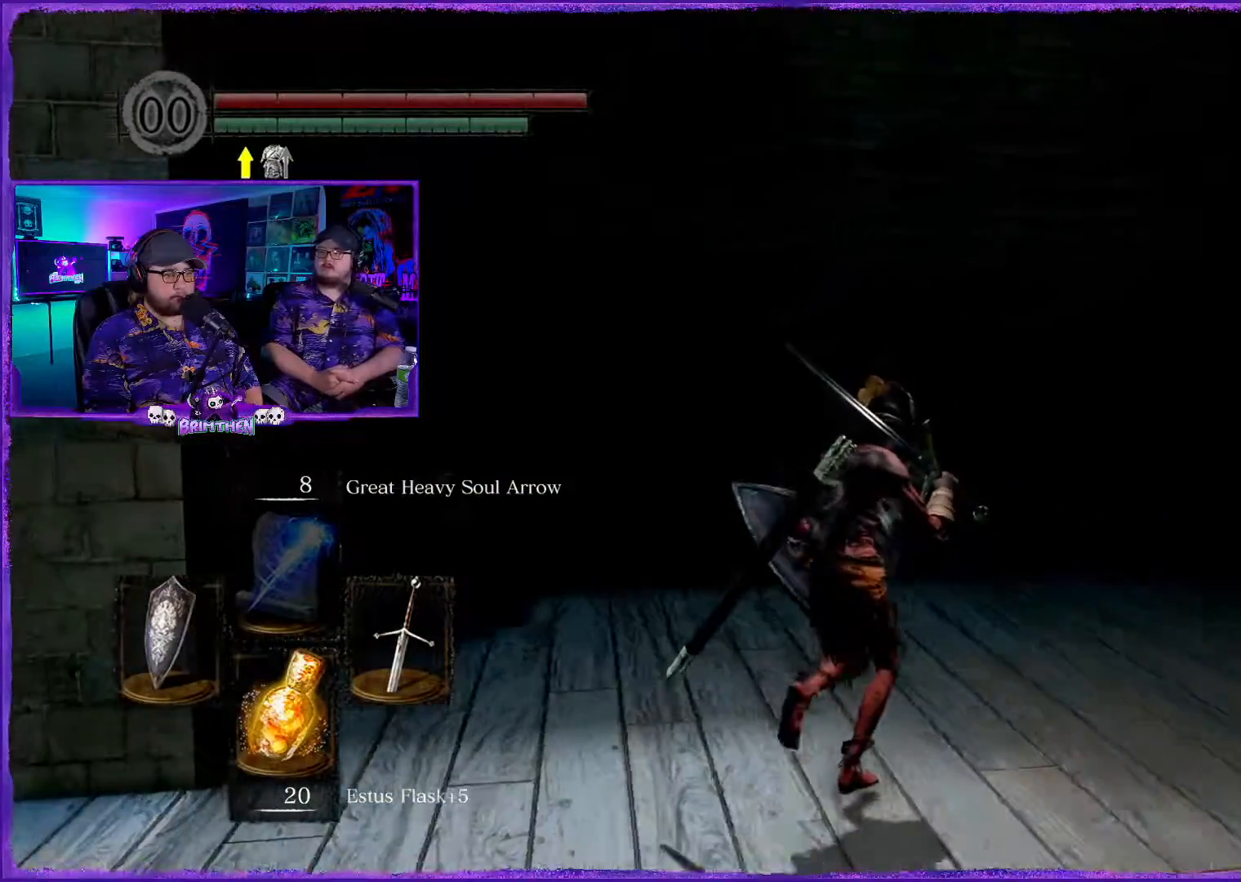
{"buttons": [], "left_stick": "up-right", "right_stick": "center", "events": [[166, "right_stick", "center"]]}
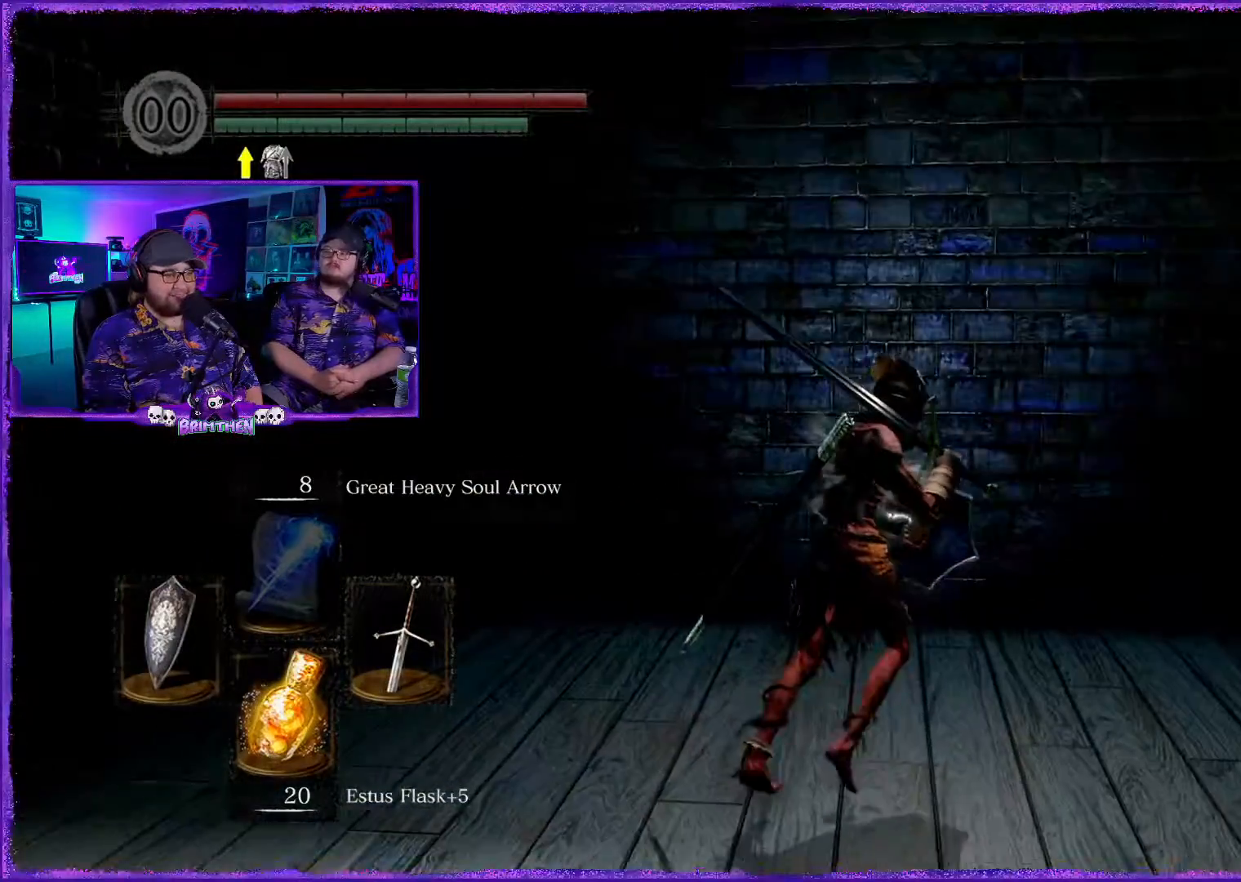
{"buttons": [], "left_stick": "up-right", "right_stick": "right", "events": [[100, "right_stick", "right"]]}
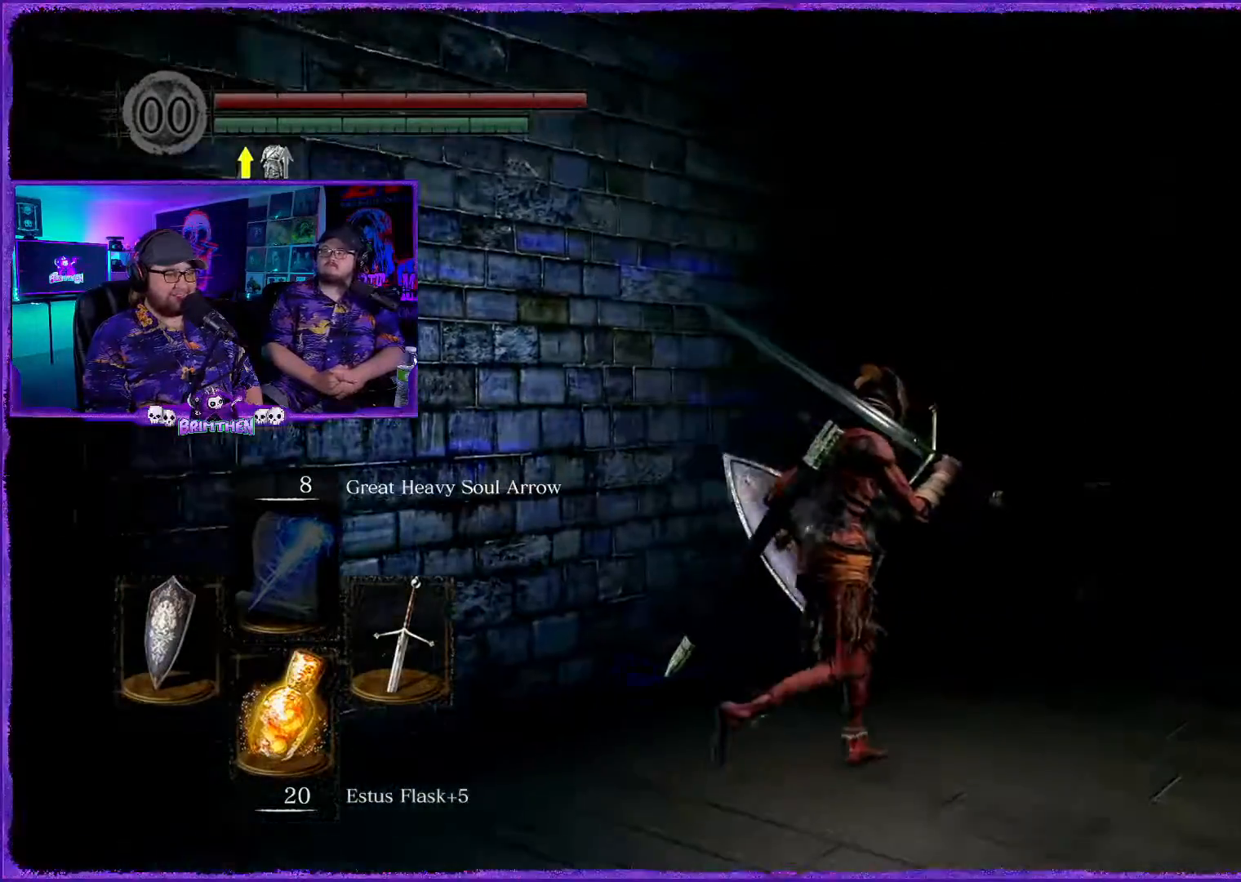
{"buttons": [], "left_stick": "up-right", "right_stick": "up-right", "events": [[16, "right_stick", "up-right"], [133, "right_stick", "right"], [467, "right_stick", "up-right"]]}
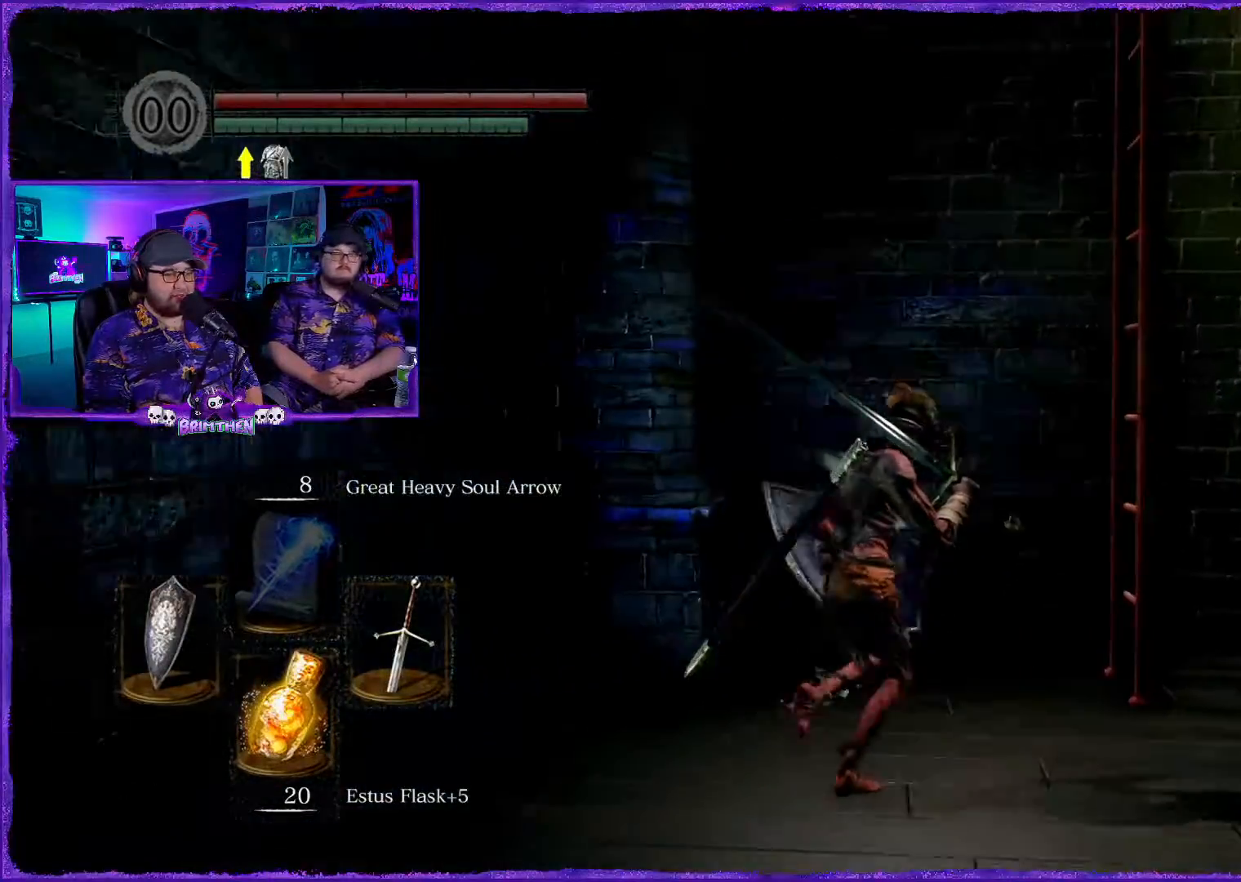
{"buttons": [], "left_stick": "up-right", "right_stick": "center", "events": [[67, "left_stick", "right"], [334, "left_stick", "up-right"], [334, "right_stick", "center"]]}
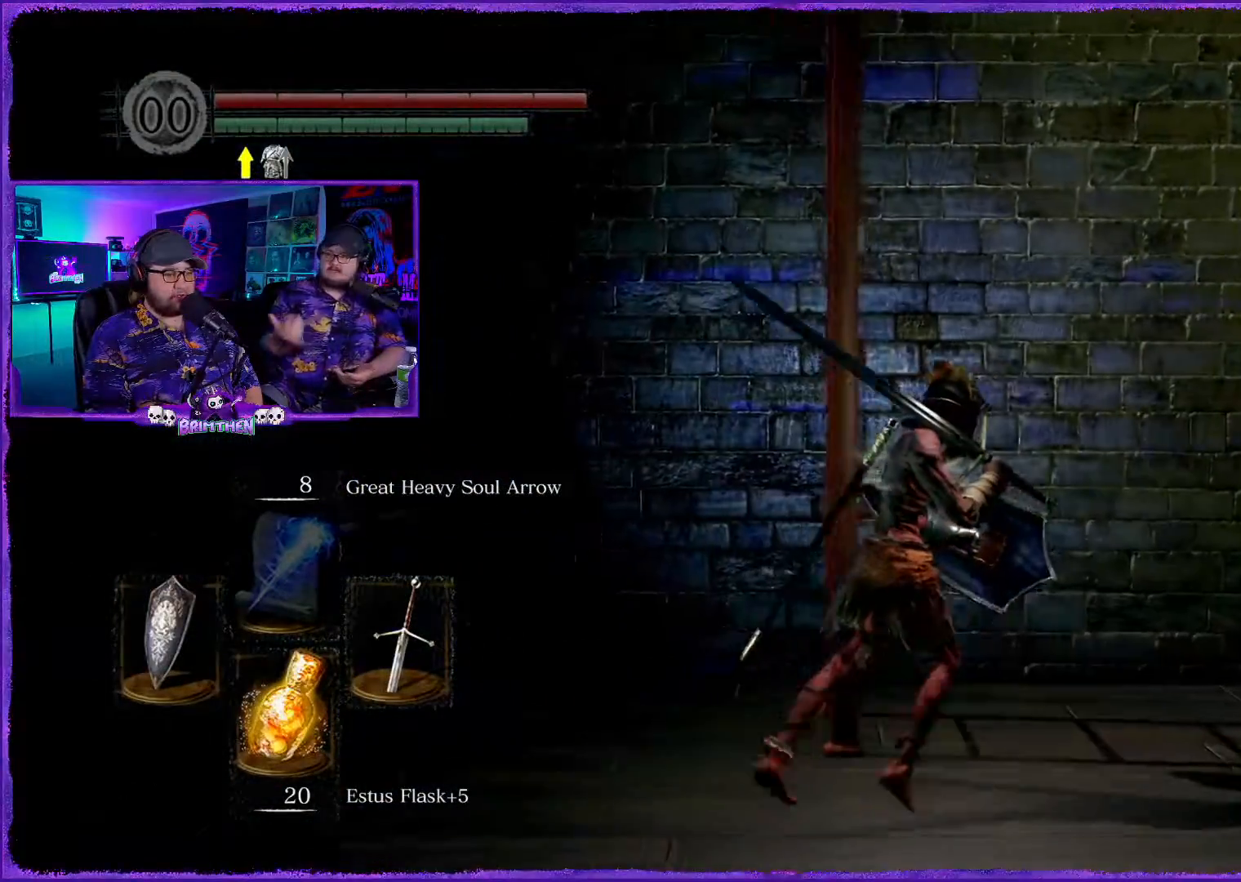
{"buttons": [], "left_stick": "down-right", "right_stick": "up", "events": [[150, "right_stick", "left"], [216, "left_stick", "right"], [266, "right_stick", "up-left"], [483, "left_stick", "down-right"], [500, "right_stick", "up"]]}
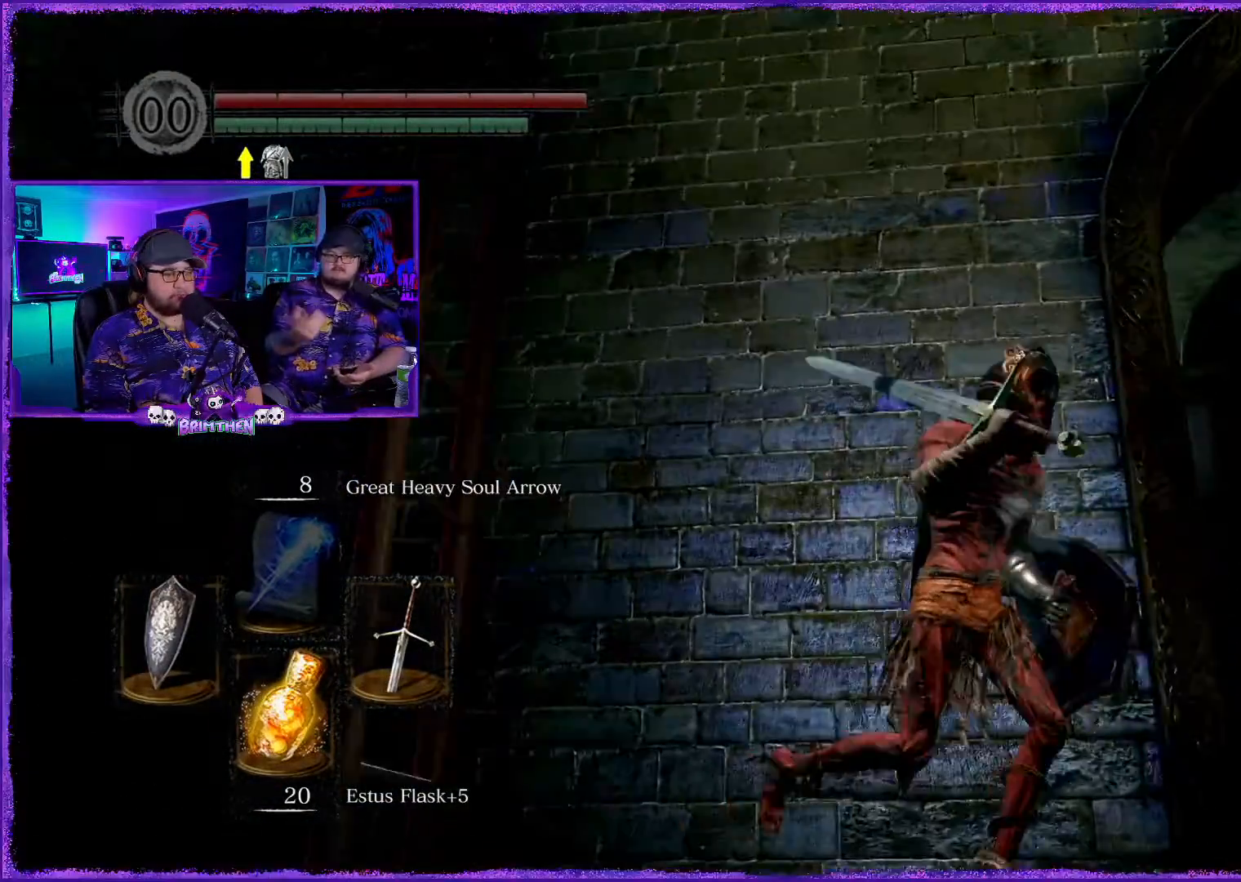
{"buttons": [], "left_stick": "down", "right_stick": "center", "events": [[50, "left_stick", "down"], [434, "right_stick", "center"]]}
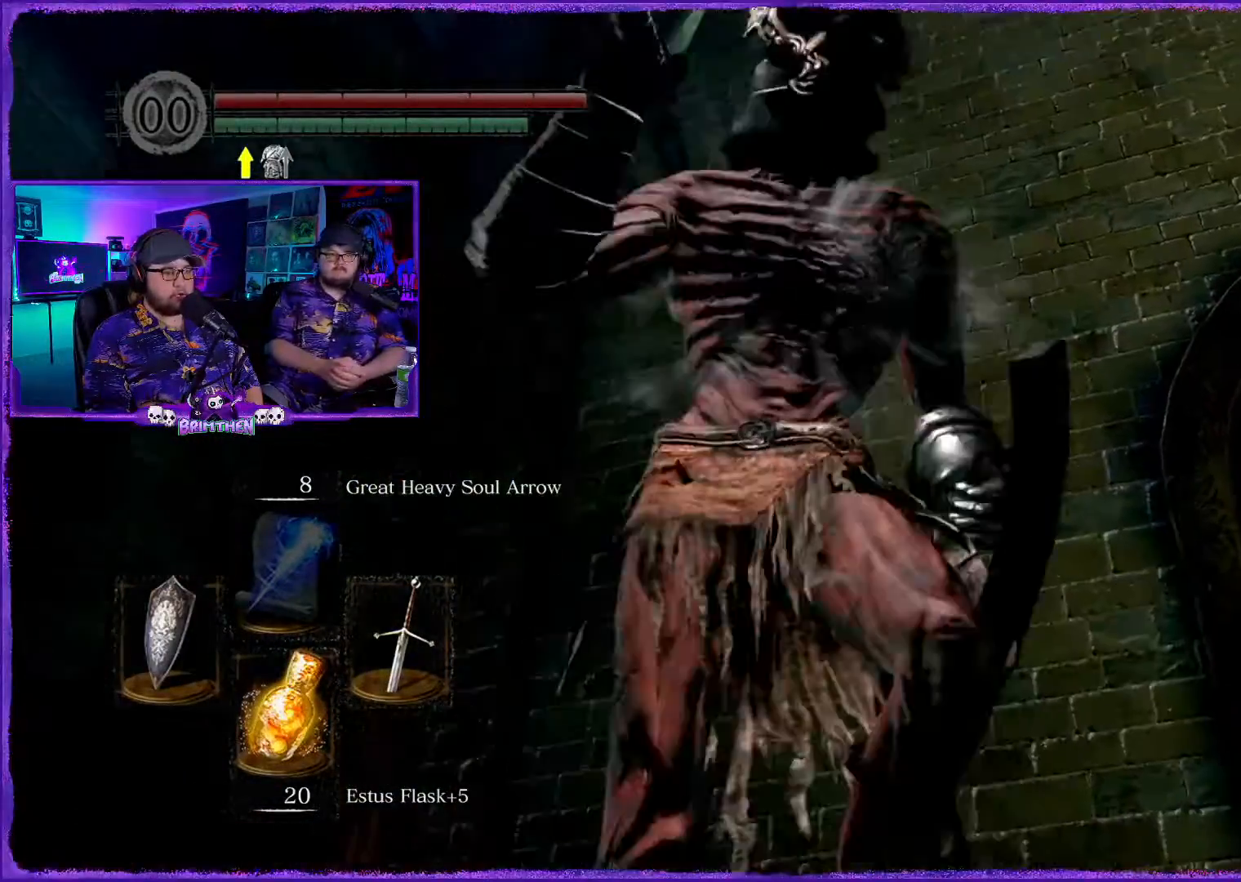
{"buttons": [], "left_stick": "up-right", "right_stick": "down-right", "events": [[100, "left_stick", "down-right"], [166, "right_stick", "down-right"], [250, "left_stick", "right"], [450, "left_stick", "up-right"]]}
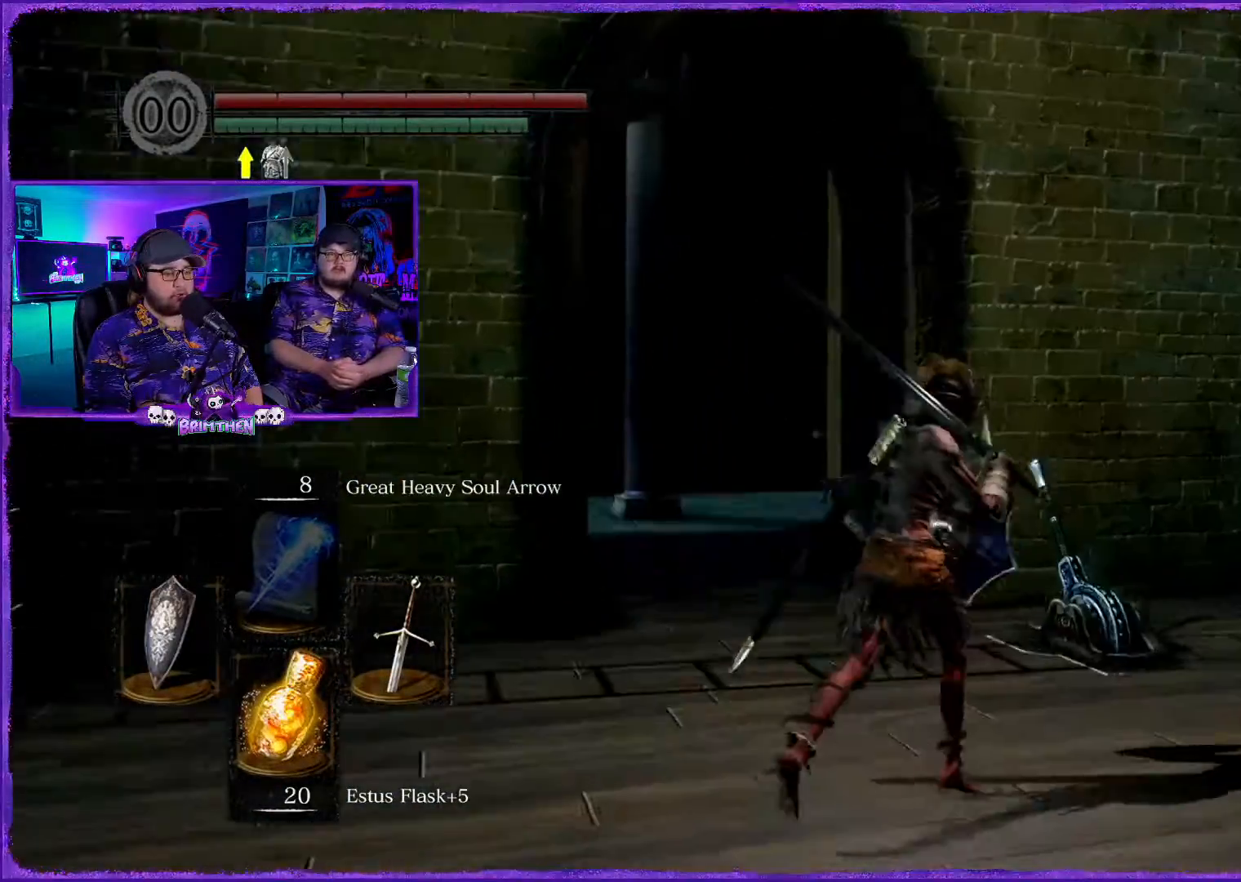
{"buttons": [], "left_stick": "center", "right_stick": "right", "events": [[117, "right_stick", "center"], [284, "right_stick", "right"], [334, "left_stick", "center"]]}
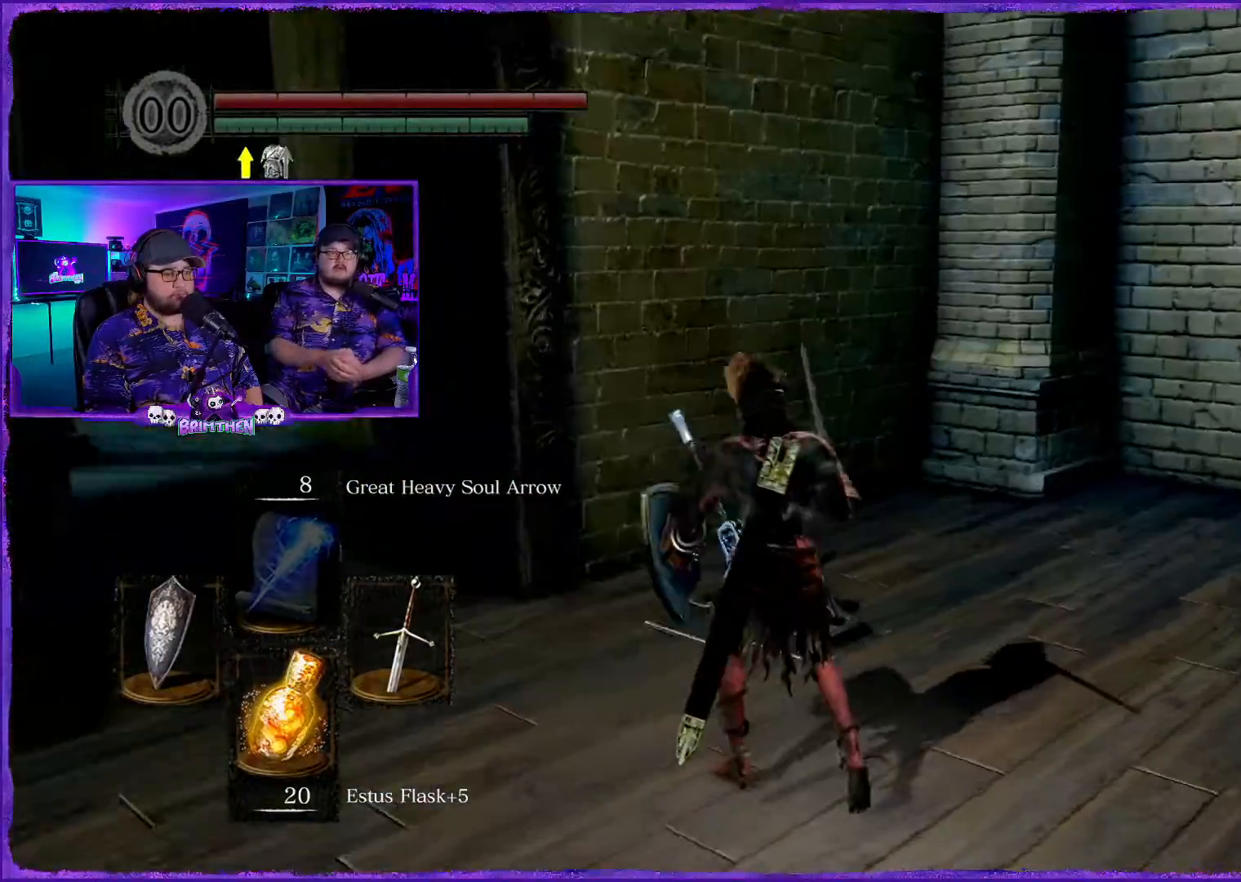
{"buttons": [], "left_stick": "center", "right_stick": "center", "events": [[100, "right_stick", "center"]]}
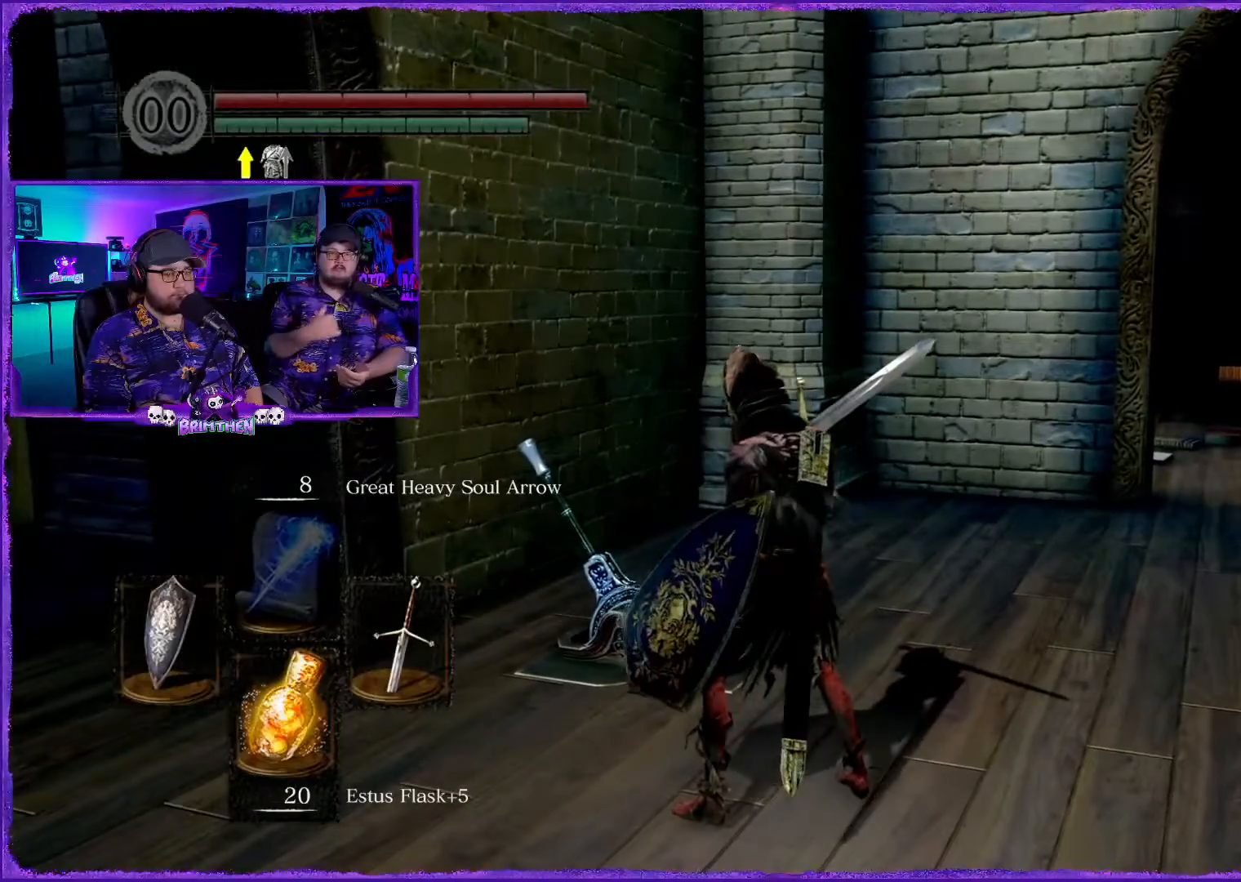
{"buttons": [], "left_stick": "up", "right_stick": "left", "events": [[234, "right_stick", "left"], [384, "left_stick", "up"]]}
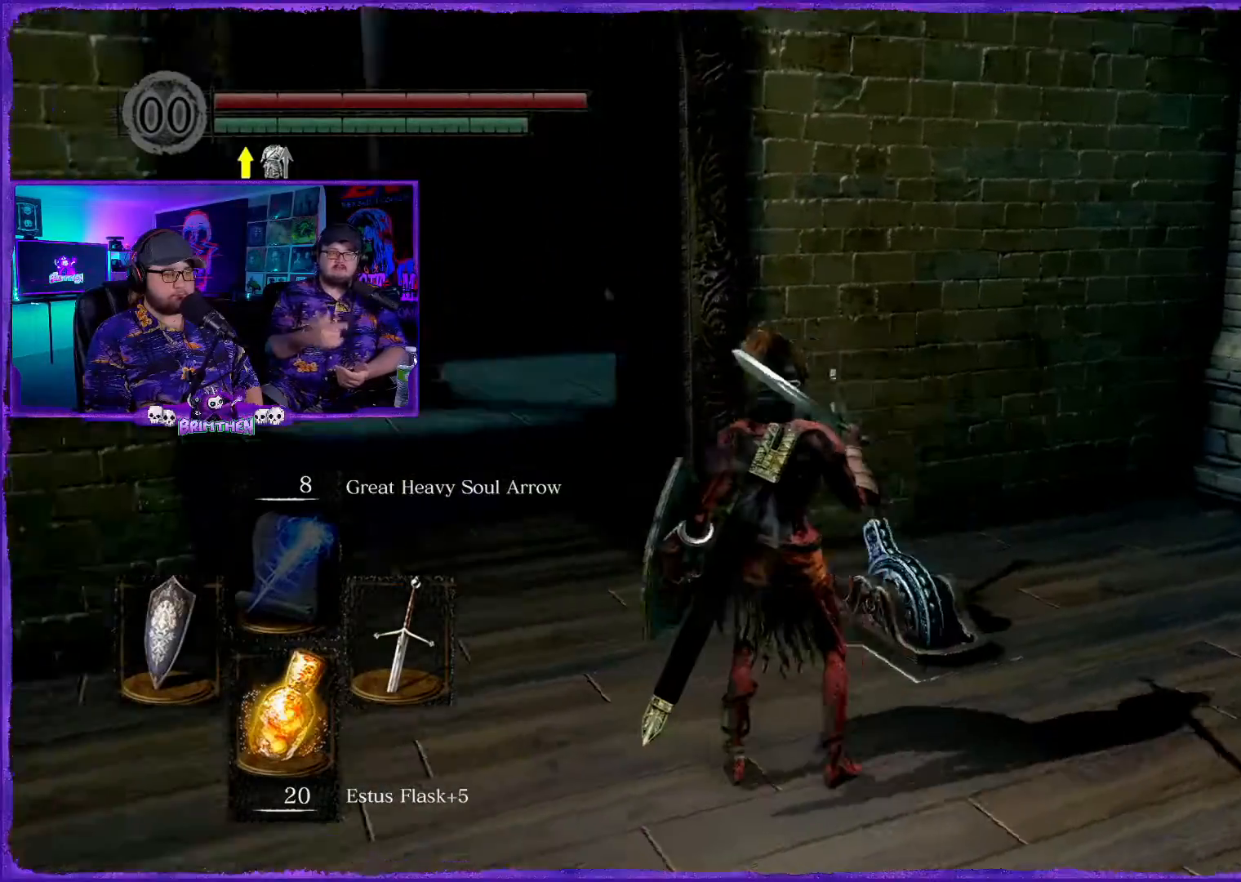
{"buttons": [], "left_stick": "up", "right_stick": "center", "events": [[367, "right_stick", "center"]]}
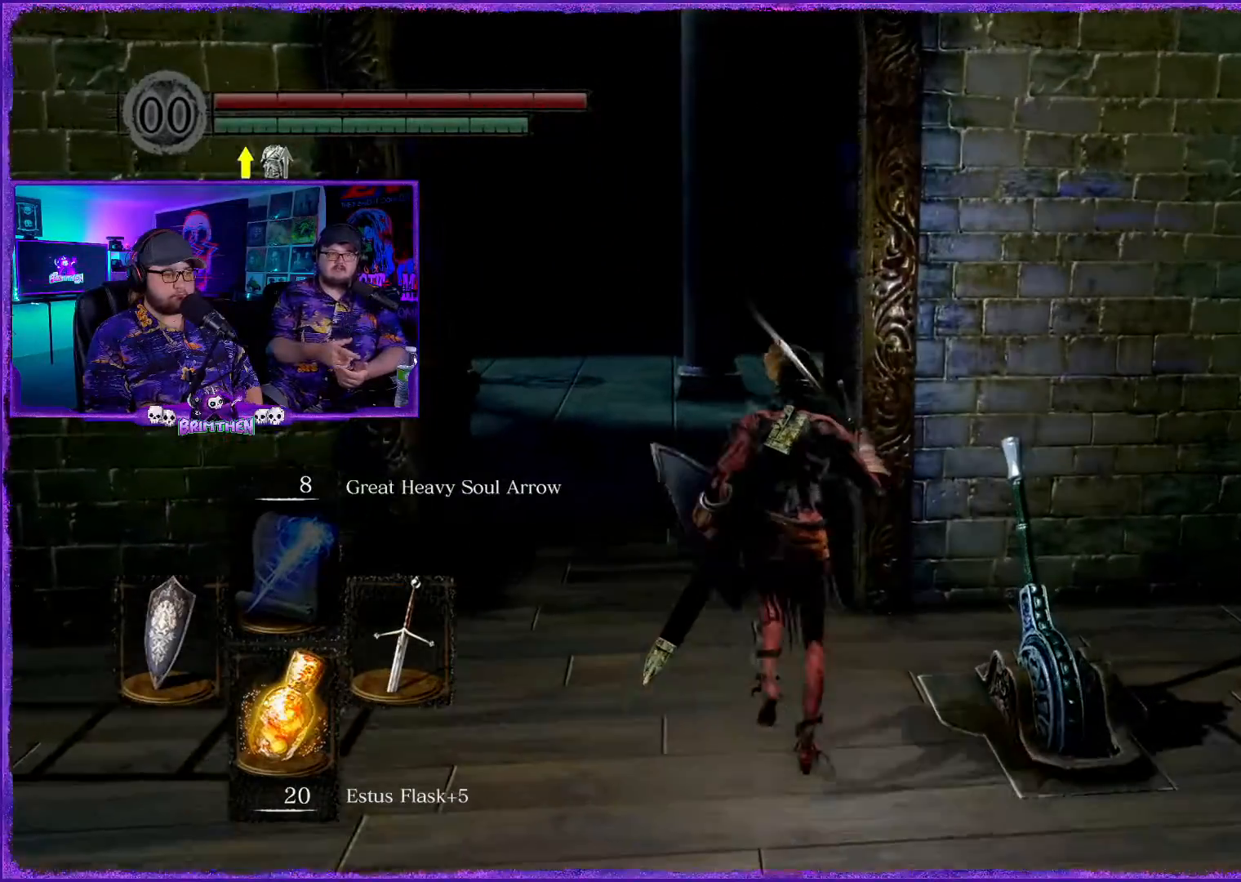
{"buttons": [], "left_stick": "up", "right_stick": "center", "events": [[217, "right_stick", "left"], [434, "right_stick", "center"]]}
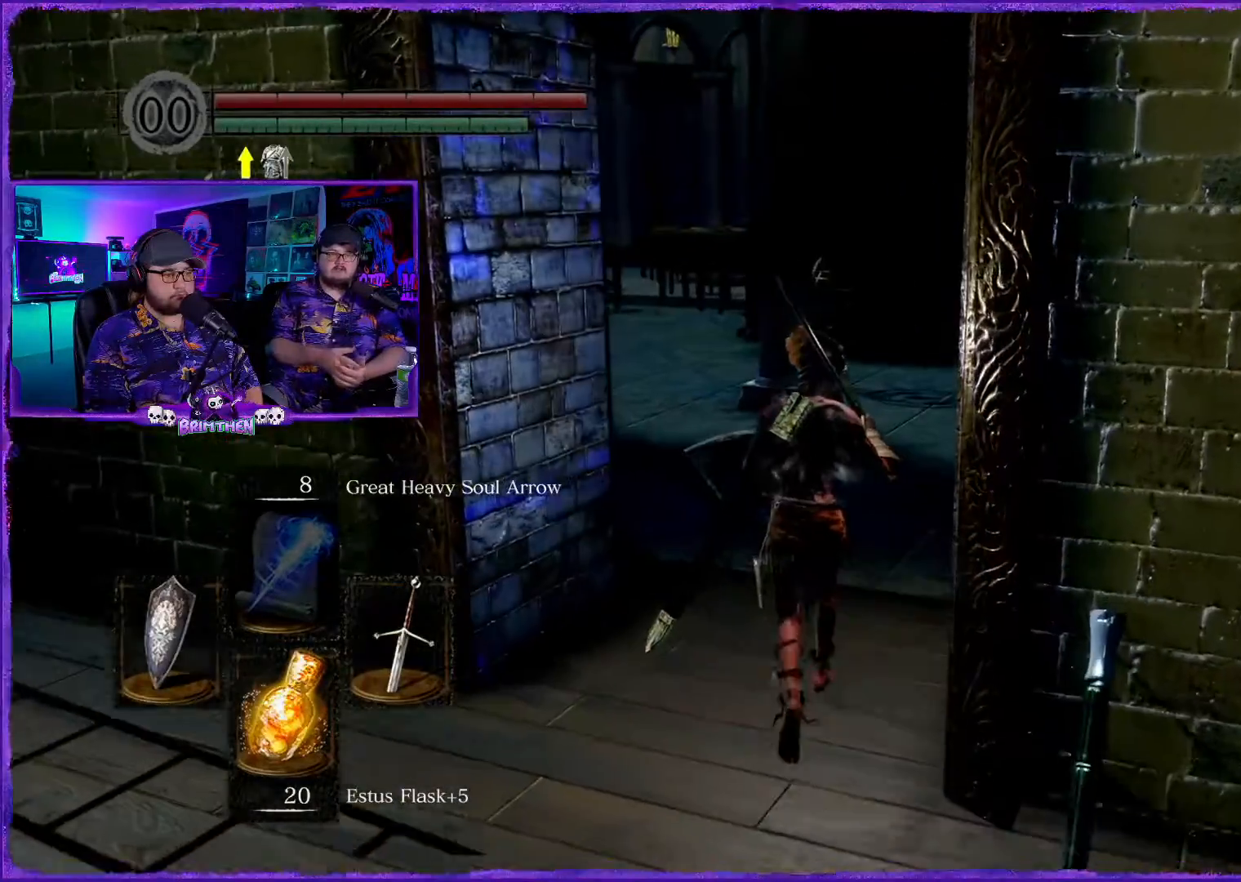
{"buttons": [], "left_stick": "up", "right_stick": "center", "events": []}
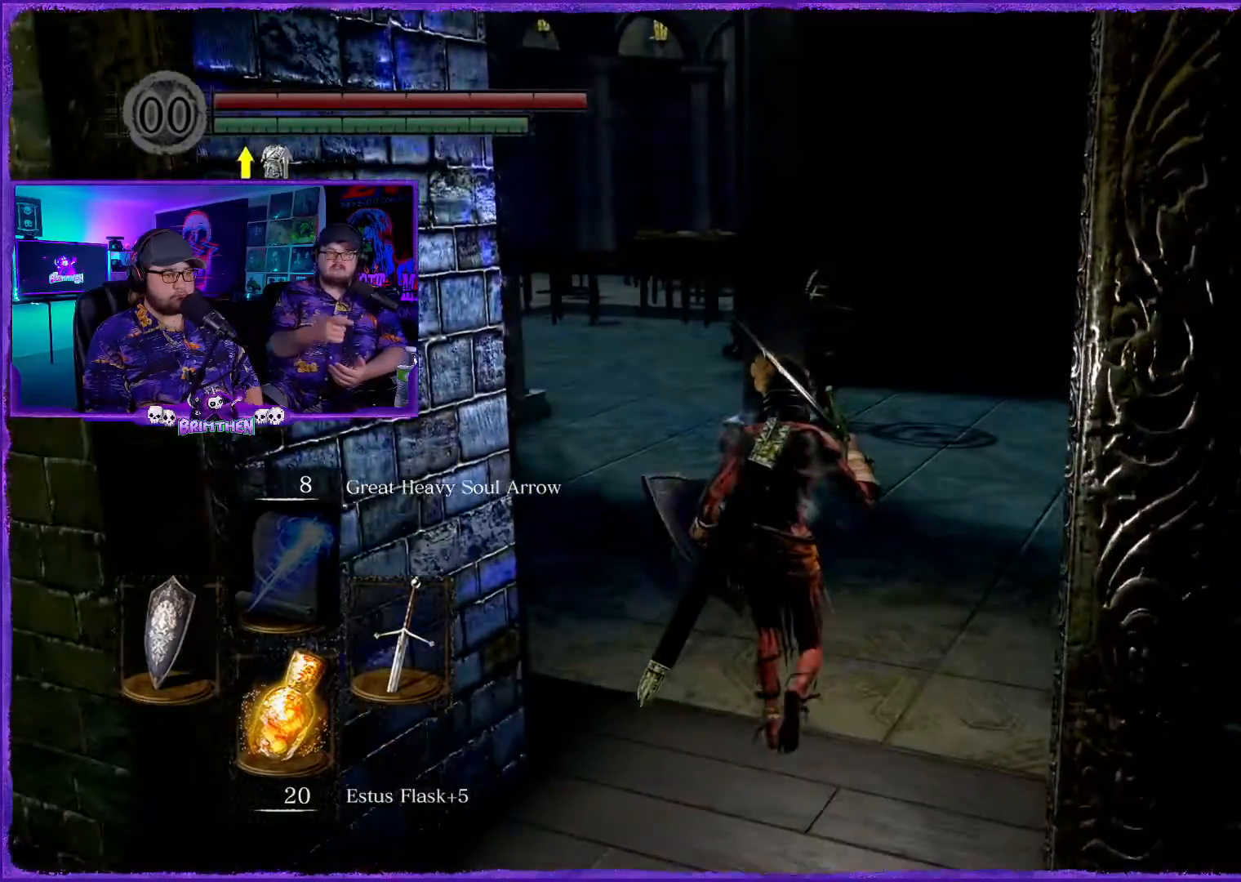
{"buttons": [], "left_stick": "up", "right_stick": "left", "events": [[300, "right_stick", "left"]]}
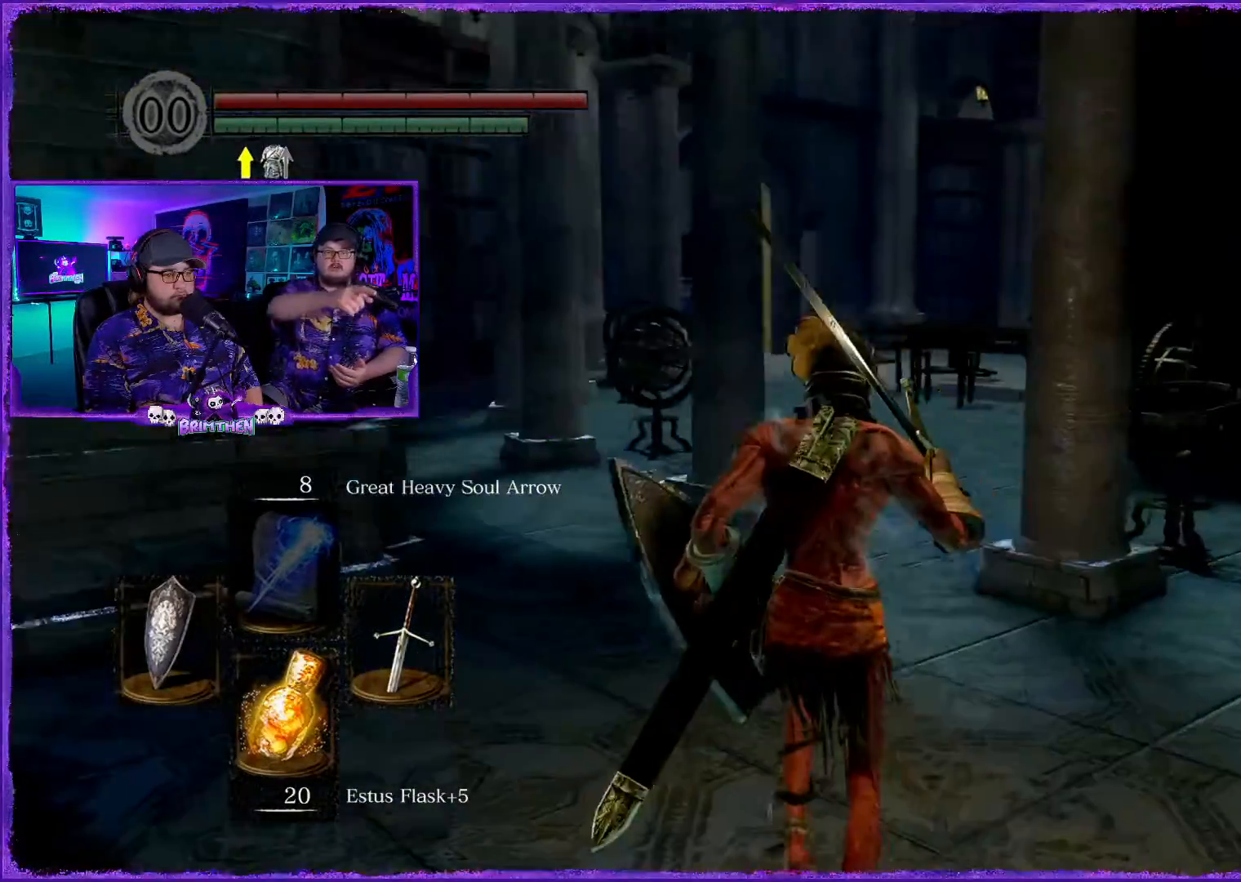
{"buttons": [], "left_stick": "up", "right_stick": "center", "events": [[133, "right_stick", "center"]]}
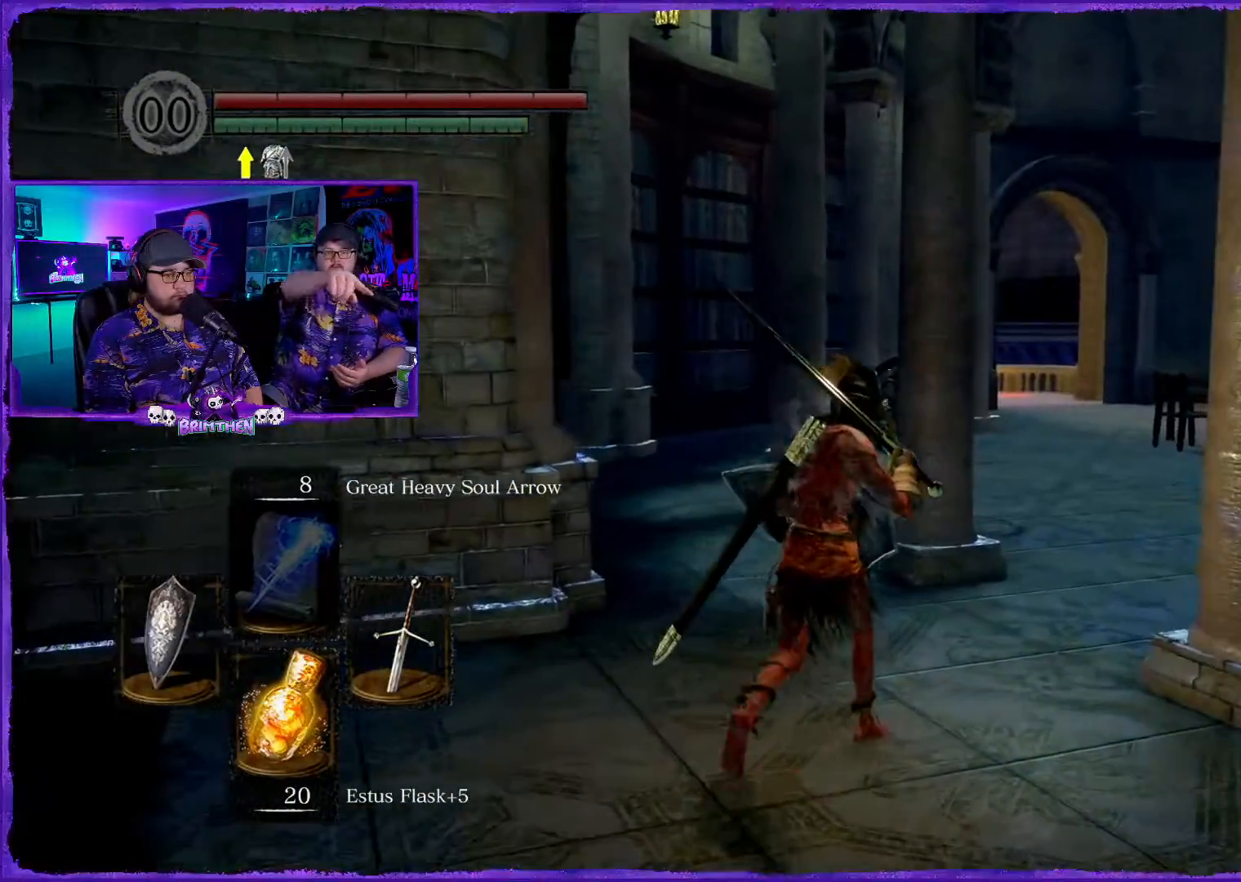
{"buttons": [], "left_stick": "up-right", "right_stick": "center", "events": [[301, "right_stick", "right"], [351, "left_stick", "up-right"], [367, "right_stick", "center"]]}
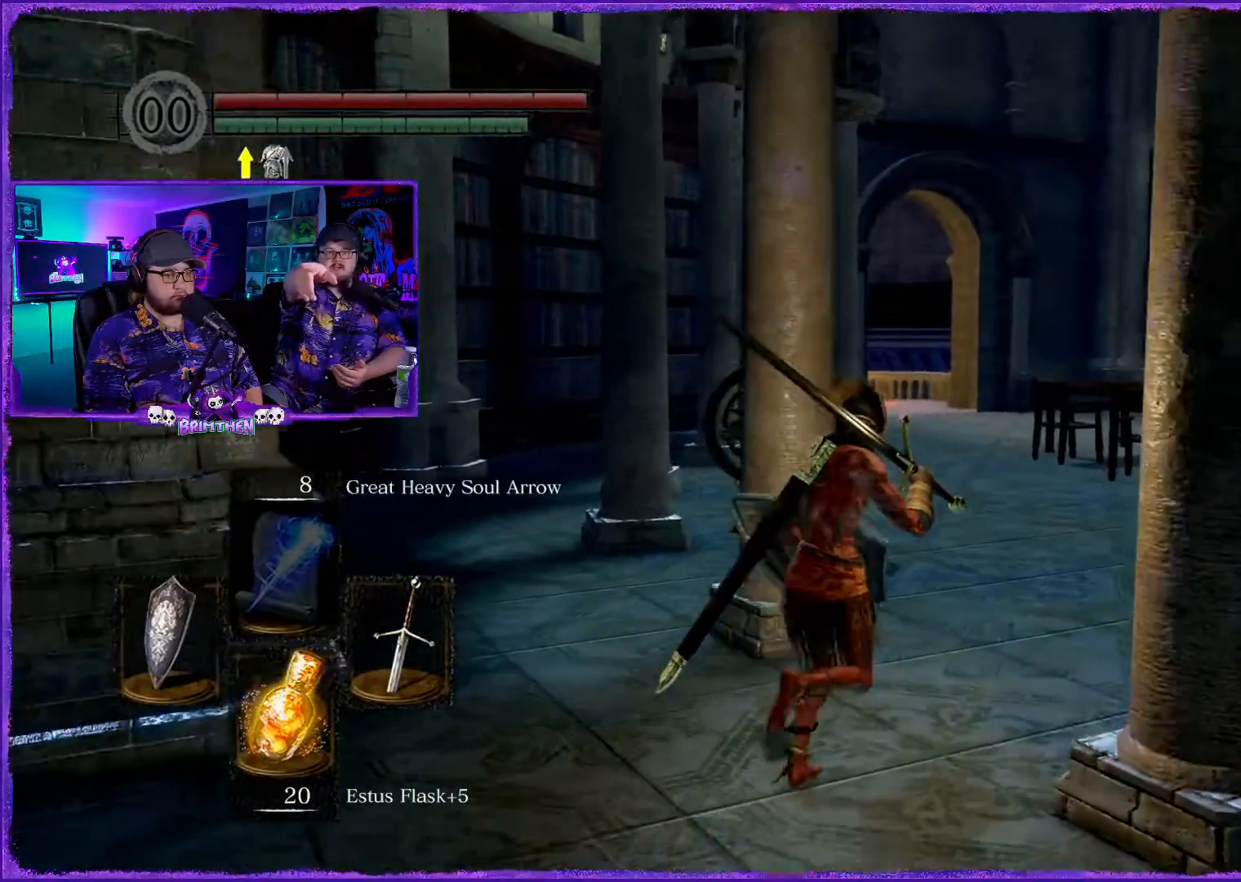
{"buttons": [], "left_stick": "up-right", "right_stick": "center", "events": []}
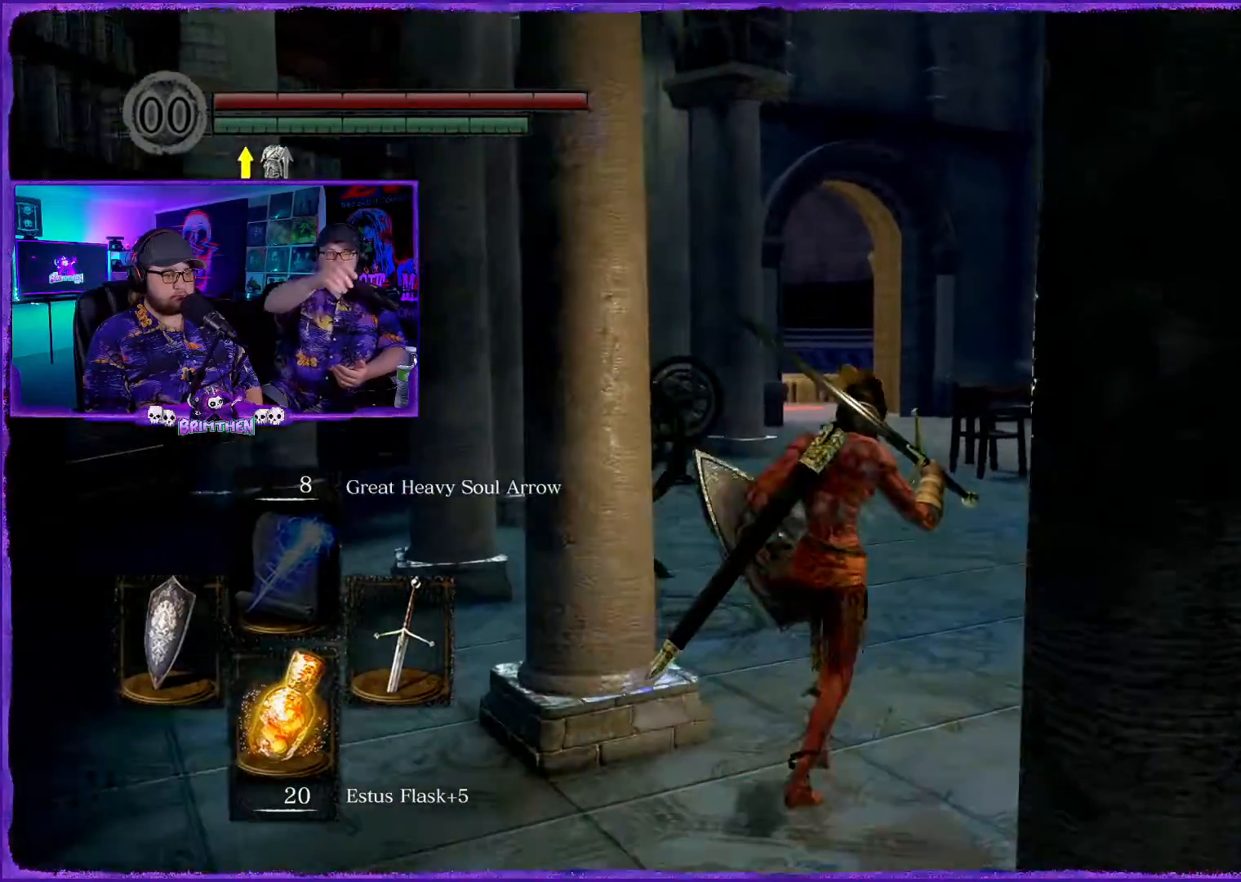
{"buttons": [], "left_stick": "up", "right_stick": "up-right", "events": [[267, "left_stick", "up"], [434, "right_stick", "up-right"]]}